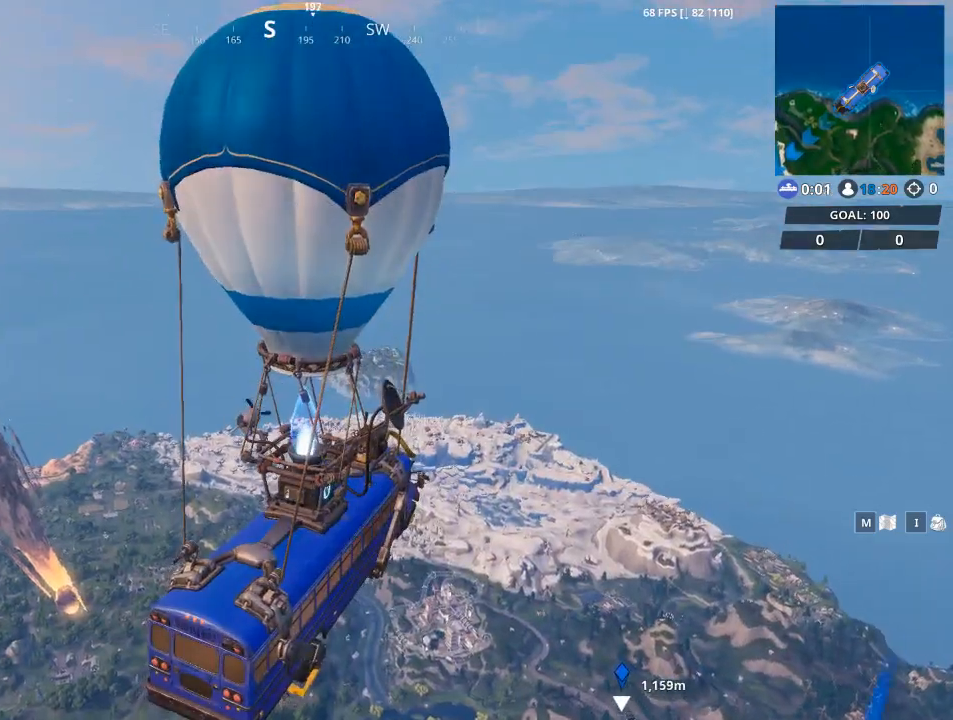
Gameplay with keyboard and mouse; each line is a JSON object with the keys and mouse buttons held at the frame after it. "events" lists presses ("down") and releases ("up") of "1", "2", "3", "4", "5", "a", "alt", "c", "caps_lock", "ctrl", "d", "e", "f", "g", "q", "r", "s", "shift", "space", "t", "tab", "v", "w", "x", "z", "mouse_left", "mouse_wheel" and "mouse_right" between this image and that frame as [ms after this image, input, new state], when the widget could be followed in between. "mouse_left", "mouse_wheel", "mouse_right" = the "left", "wheel", "right" buttons of the "mouse" list. No other keys are recorded. "wheel" means that the mouse wheel is clicked or scrolled. "mouse_move" is the direction in which the mouse moves at that frame (one of eight, or "still"), when it could be read.
{"keys": [], "mouse": [], "mouse_move": "right", "events": []}
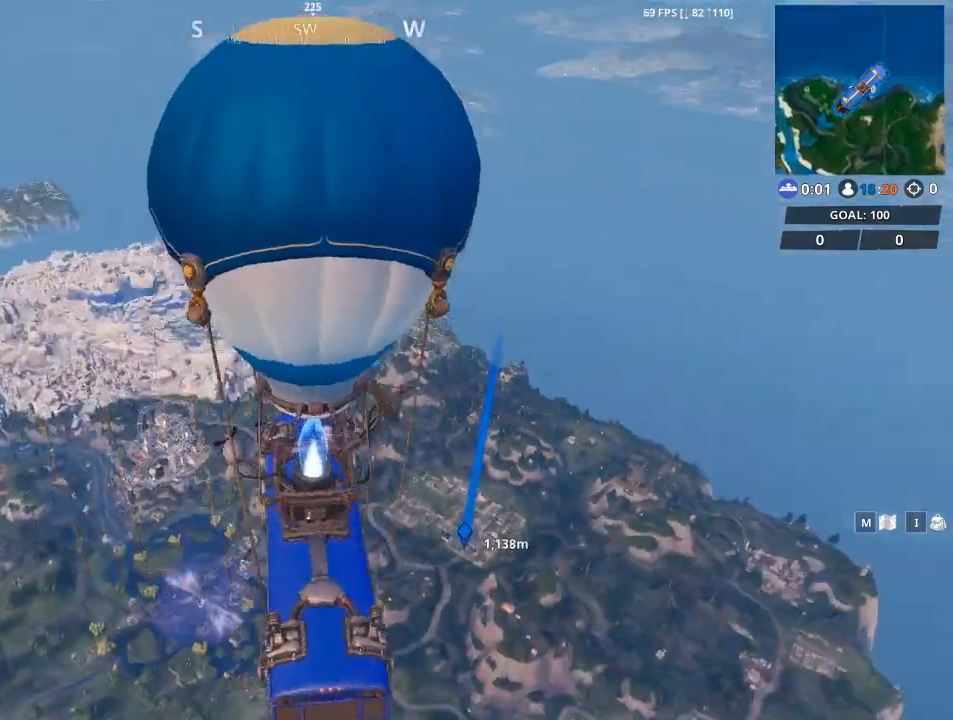
{"keys": [], "mouse": [], "mouse_move": "still", "events": []}
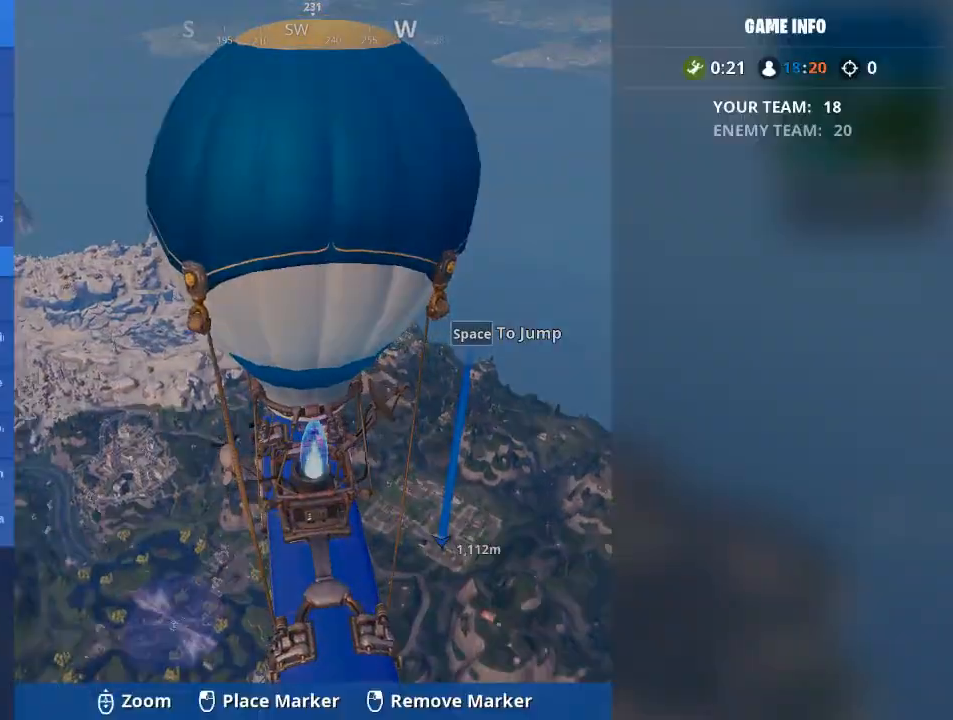
{"keys": [], "mouse": [], "mouse_move": "still", "events": []}
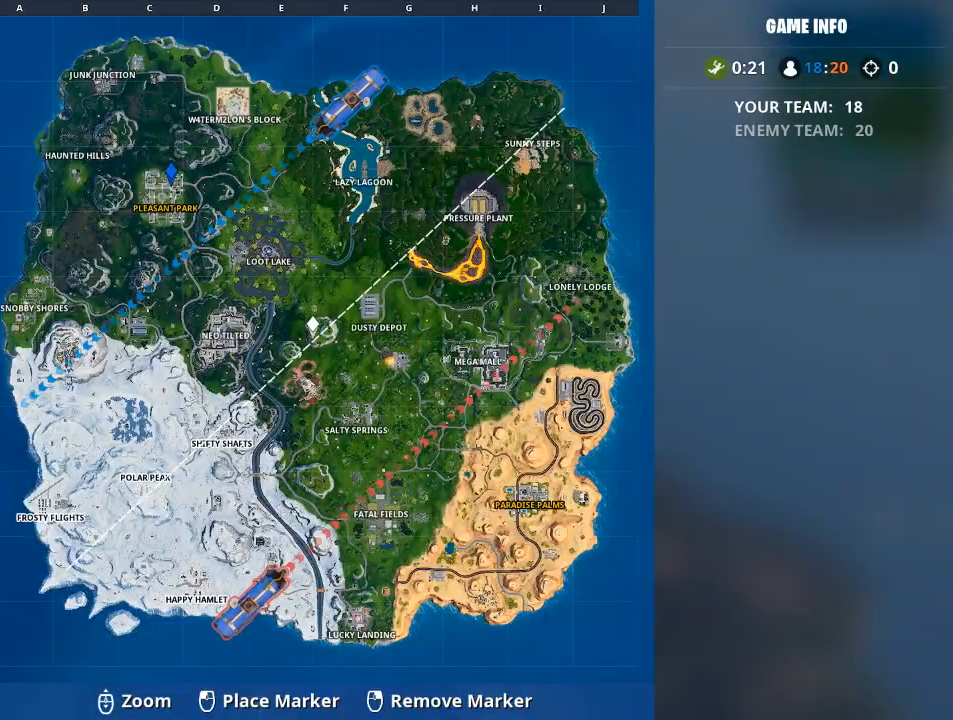
{"keys": [], "mouse": [], "mouse_move": "still", "events": []}
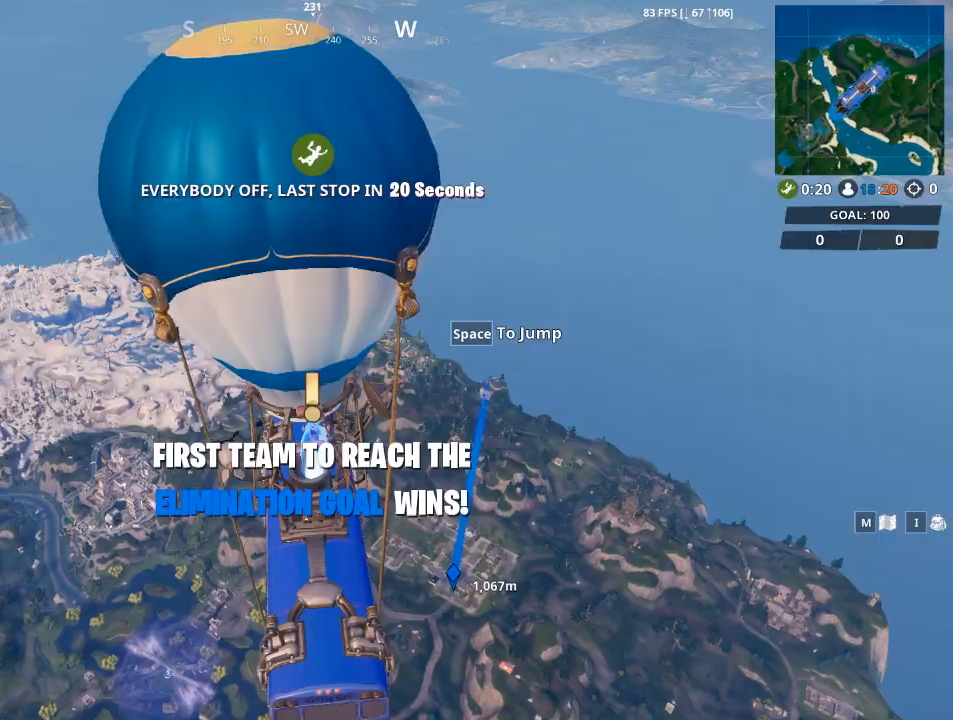
{"keys": [], "mouse": [], "mouse_move": "down-right", "events": []}
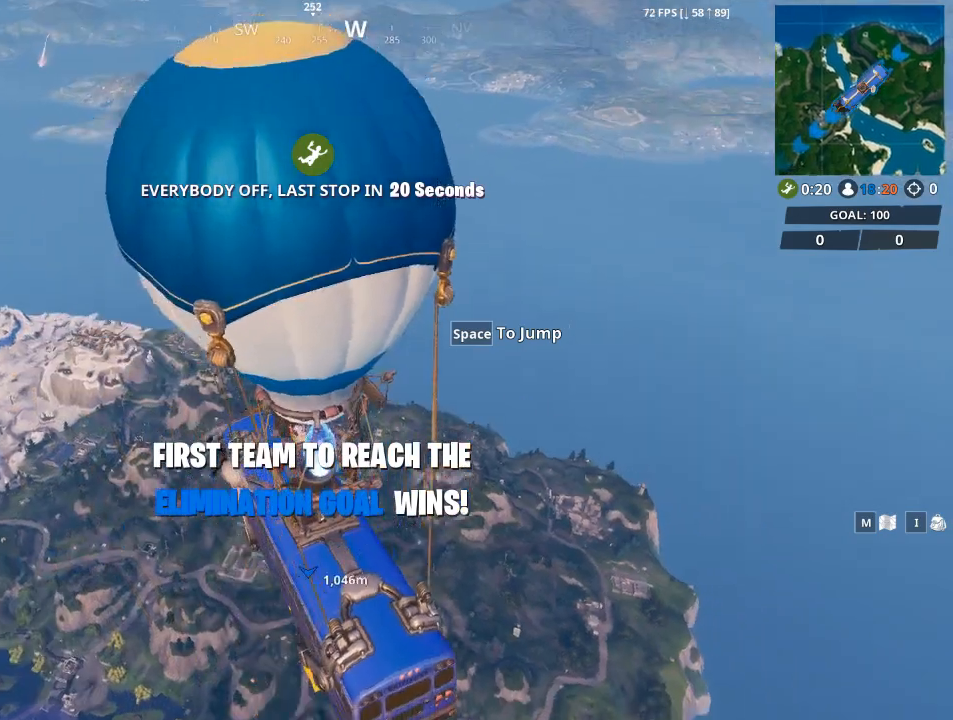
{"keys": [], "mouse": [], "mouse_move": "right", "events": []}
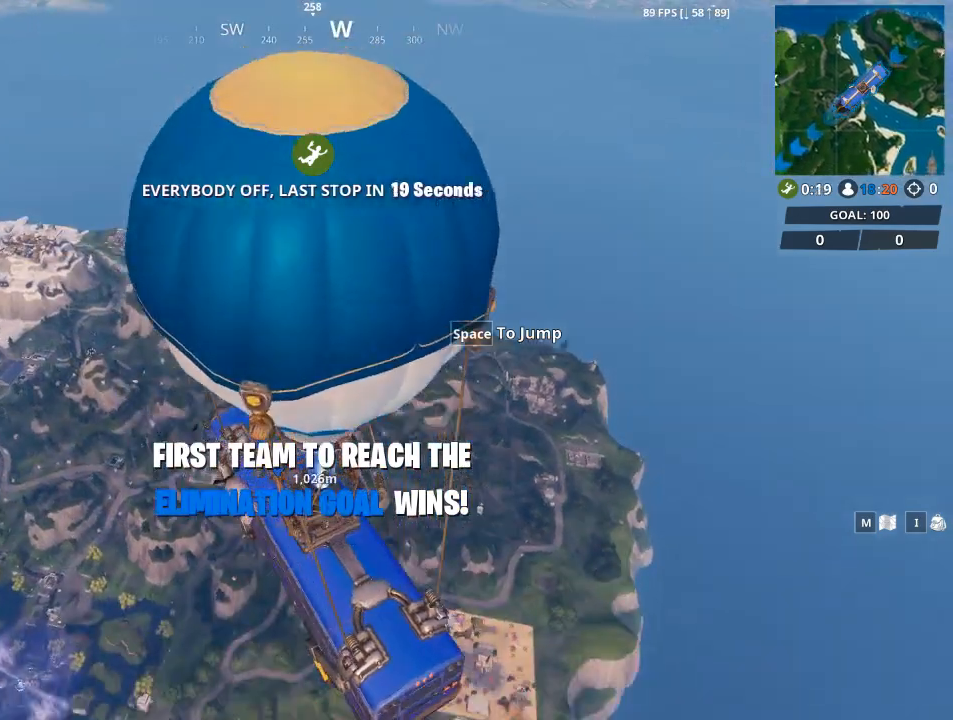
{"keys": [], "mouse": [], "mouse_move": "still", "events": []}
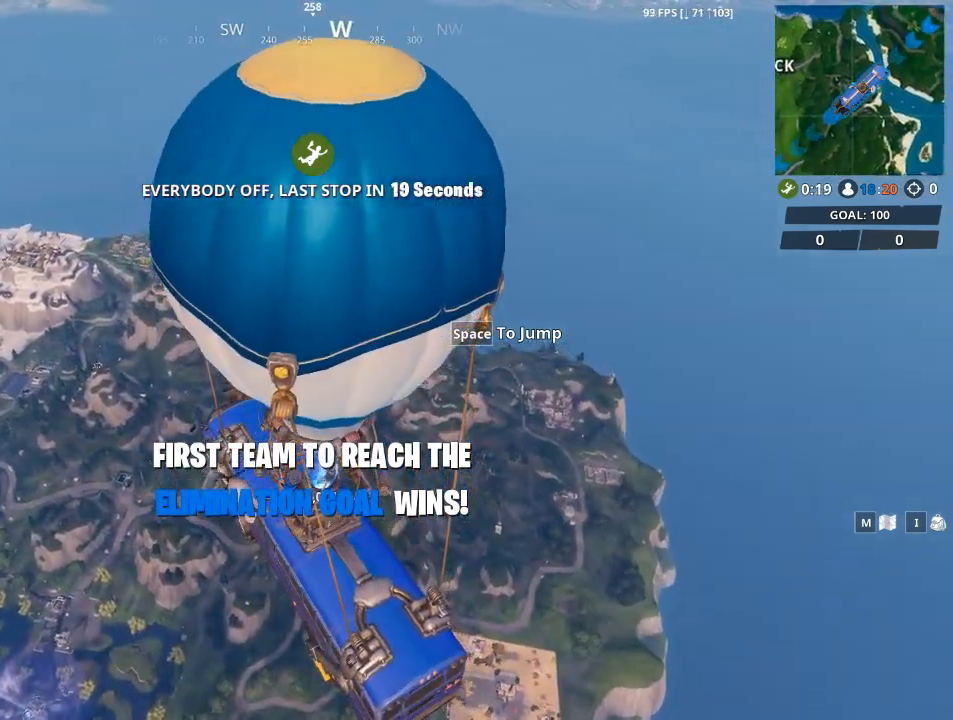
{"keys": [], "mouse": [], "mouse_move": "still", "events": []}
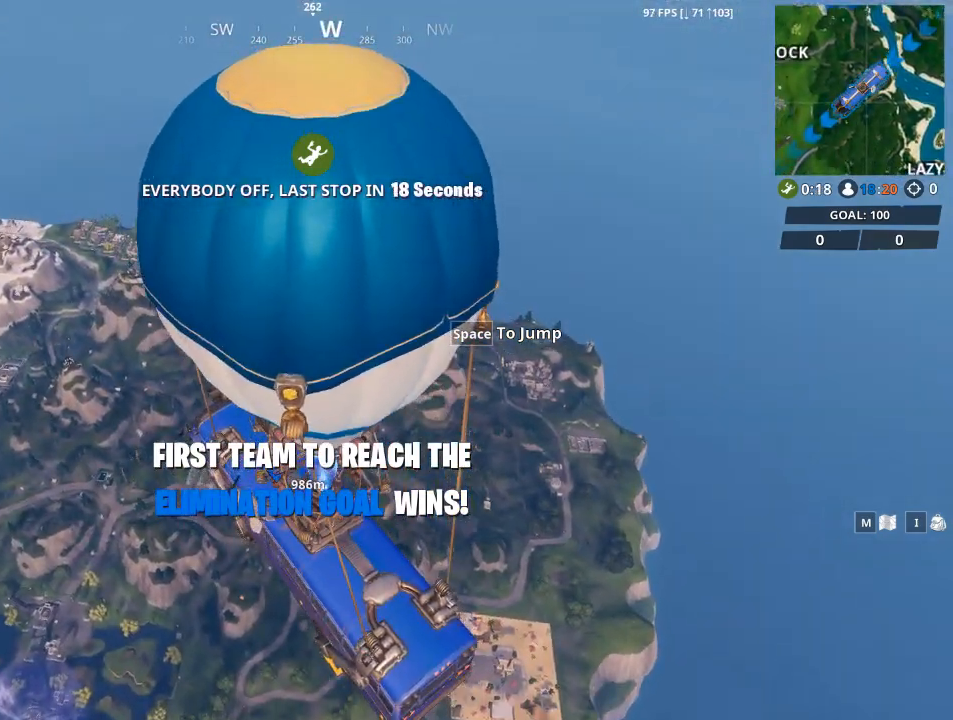
{"keys": [], "mouse": [], "mouse_move": "still", "events": []}
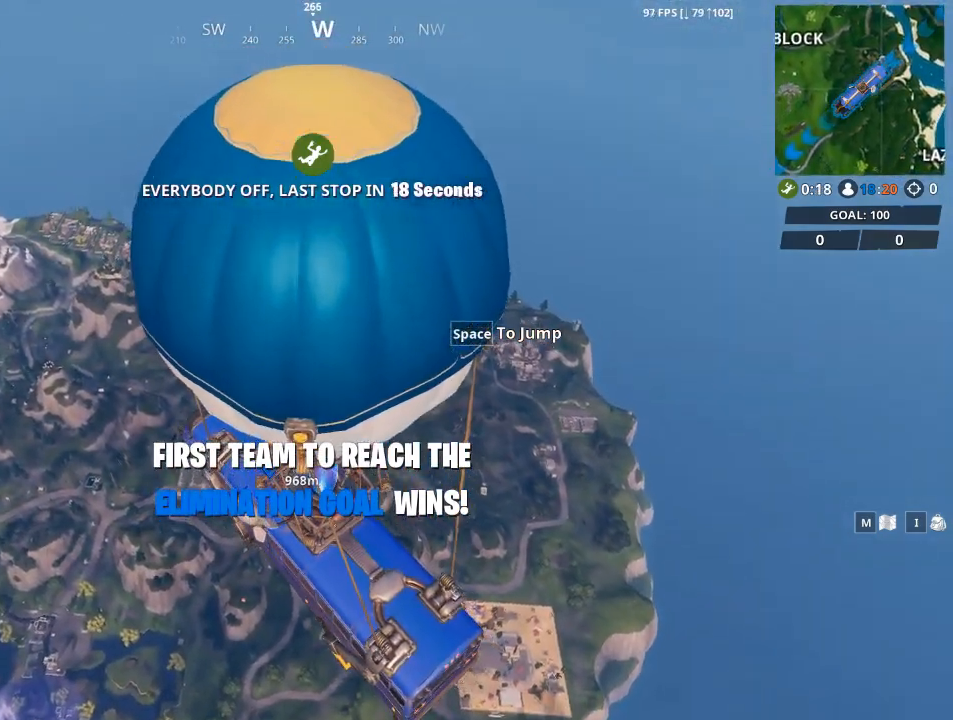
{"keys": ["space", "w"], "mouse": [], "mouse_move": "still", "events": [[350, "space", "down"], [450, "w", "down"]]}
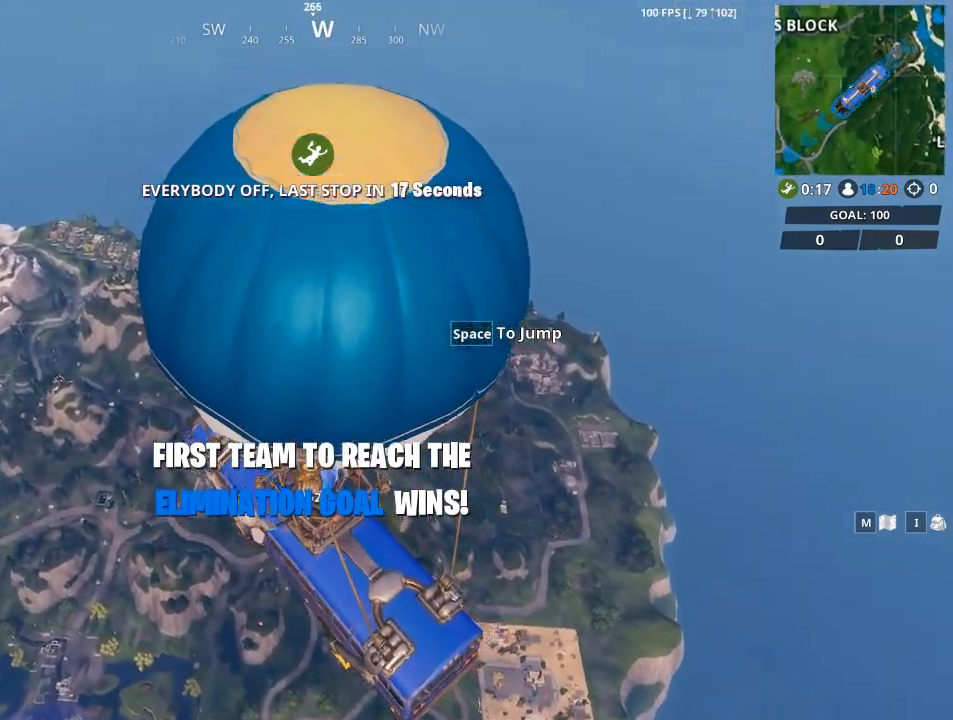
{"keys": [], "mouse": [], "mouse_move": "still", "events": [[50, "space", "up"], [134, "caps_lock", "down"], [317, "caps_lock", "up"], [367, "w", "up"]]}
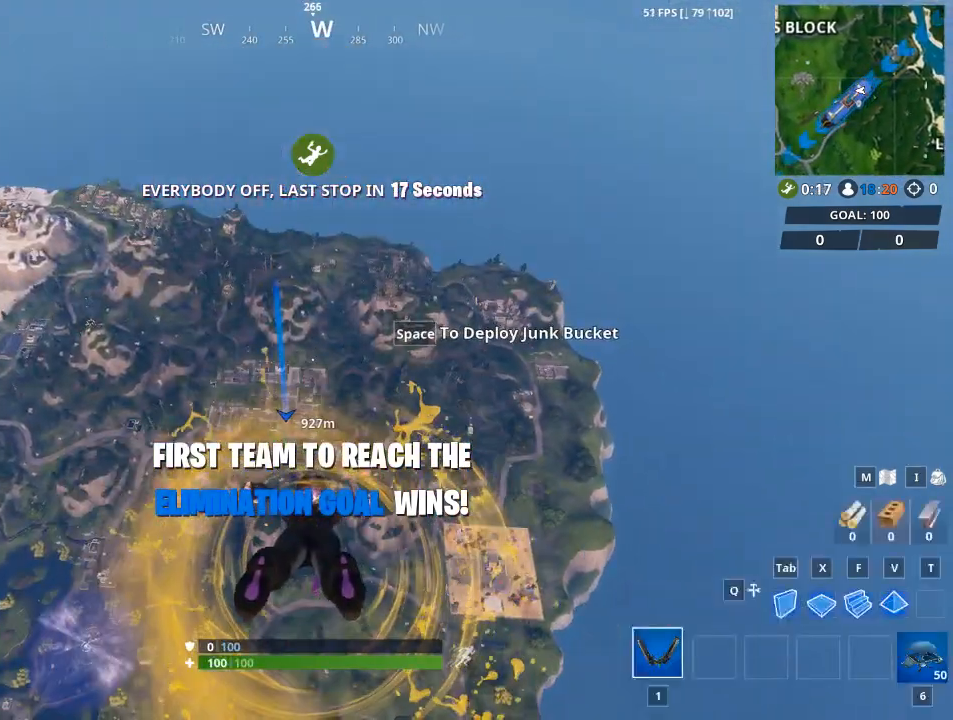
{"keys": [], "mouse": [], "mouse_move": "still", "events": []}
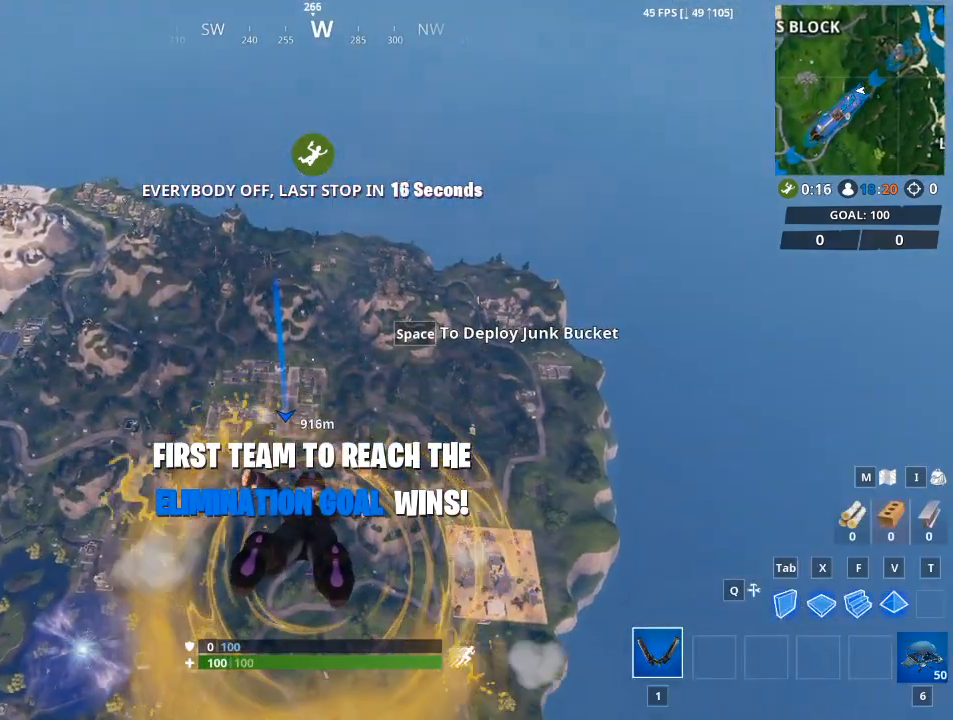
{"keys": [], "mouse": [], "mouse_move": "still", "events": []}
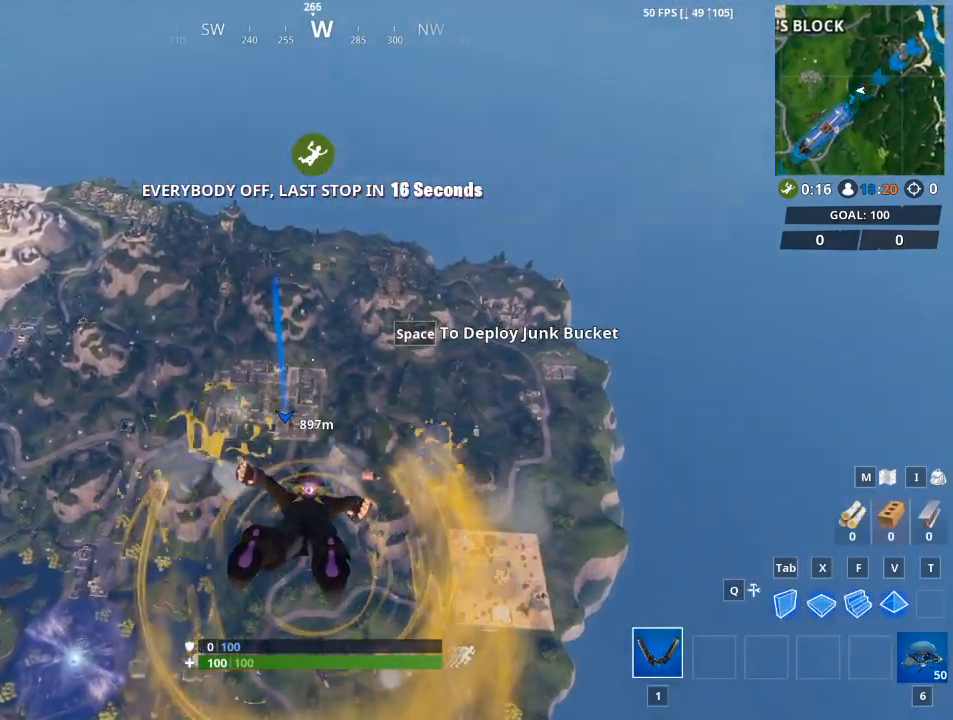
{"keys": [], "mouse": [], "mouse_move": "still", "events": []}
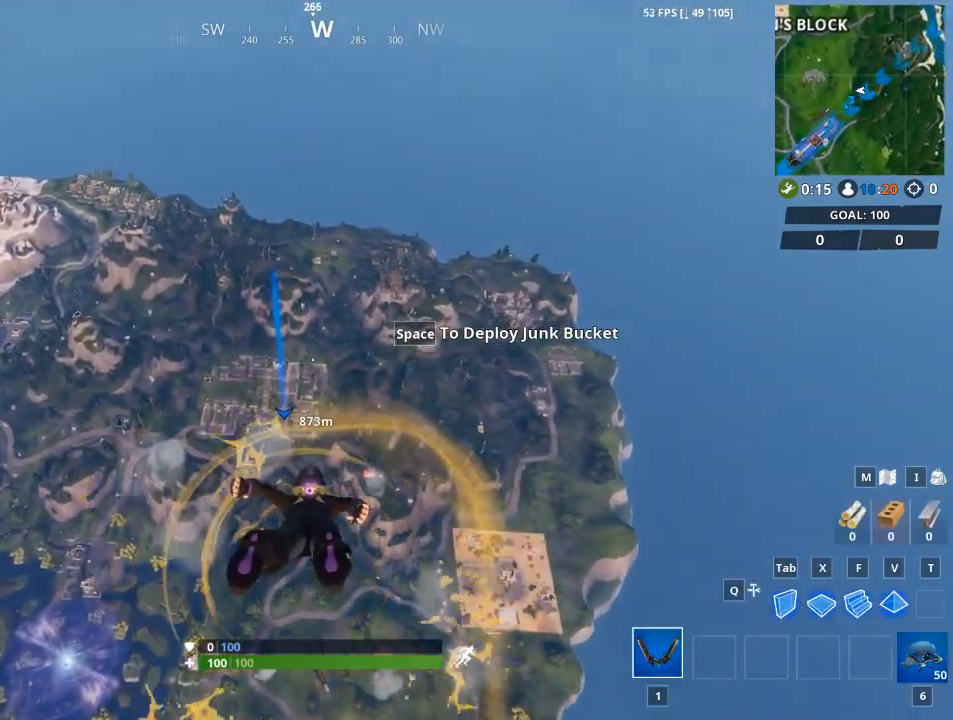
{"keys": [], "mouse": [], "mouse_move": "still", "events": []}
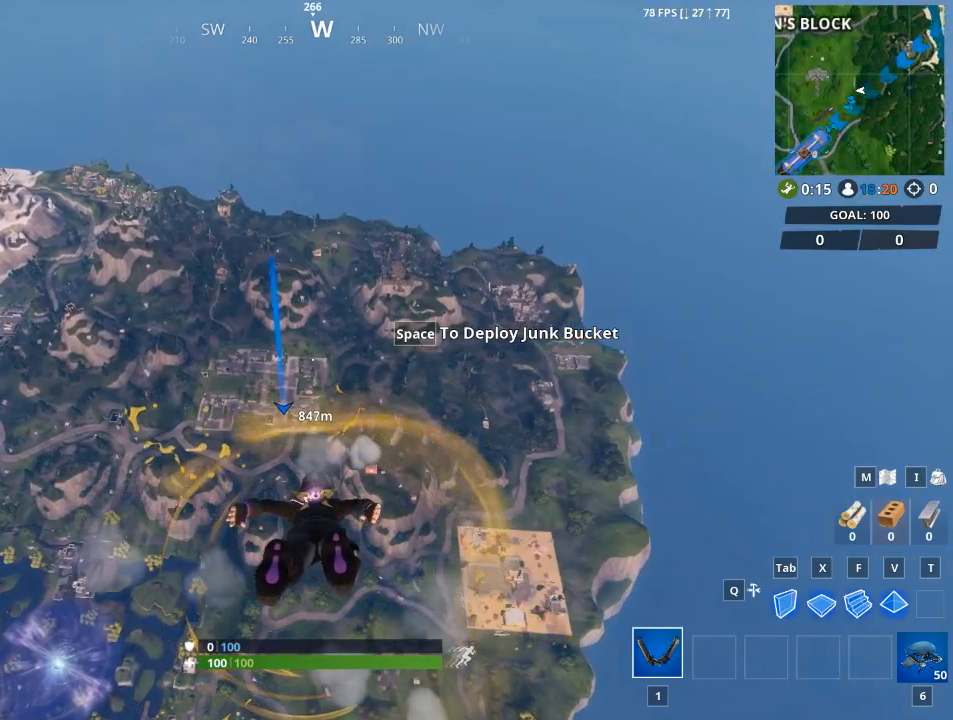
{"keys": [], "mouse": [], "mouse_move": "still", "events": []}
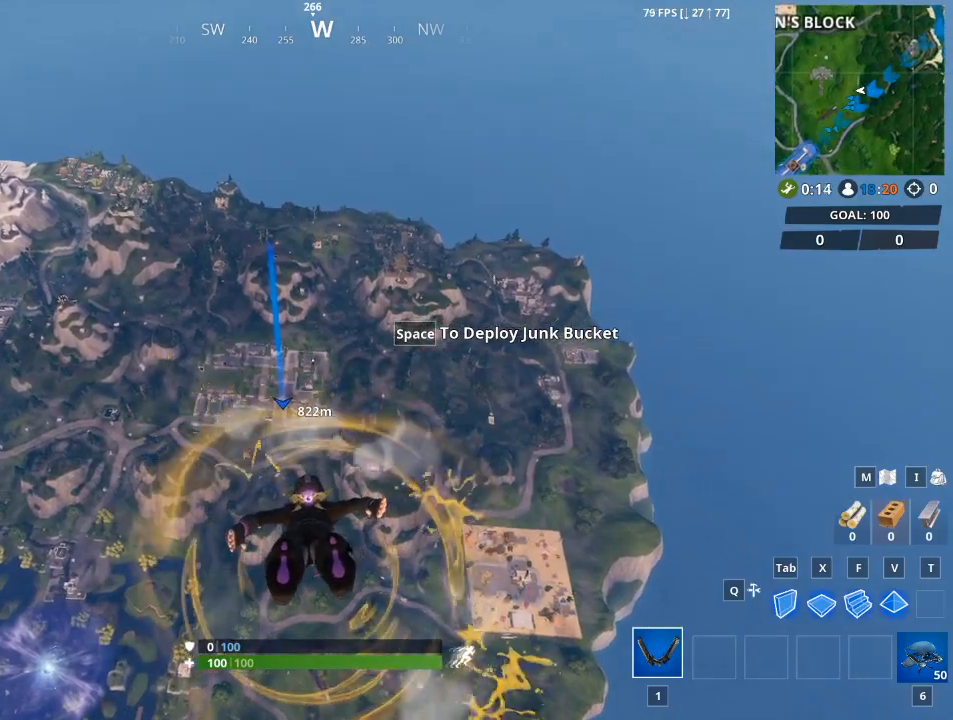
{"keys": [], "mouse": [], "mouse_move": "still", "events": []}
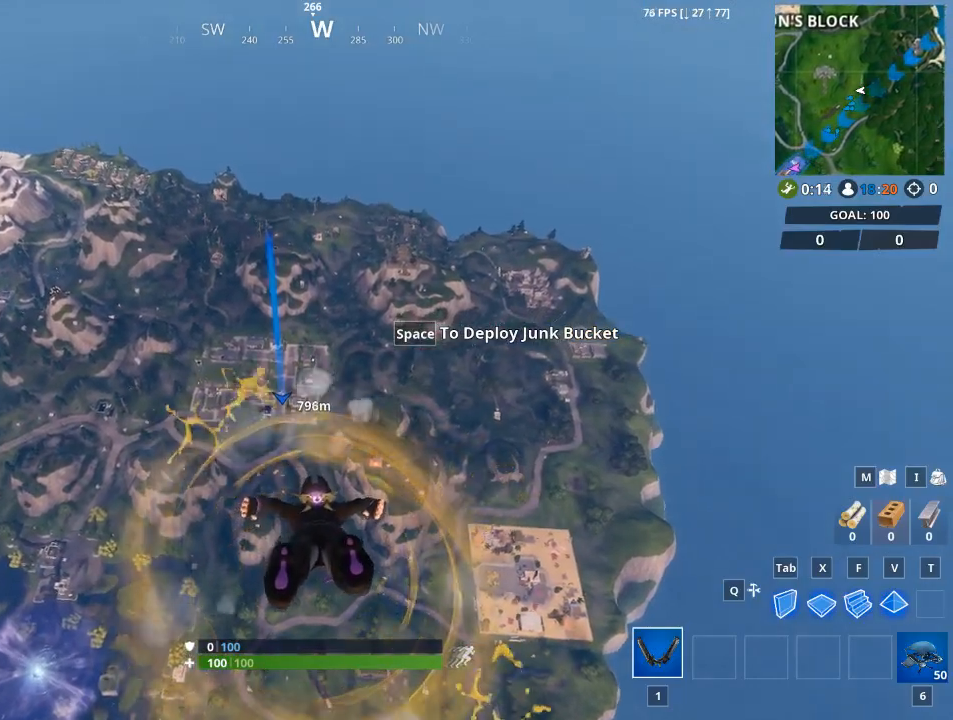
{"keys": [], "mouse": [], "mouse_move": "left", "events": []}
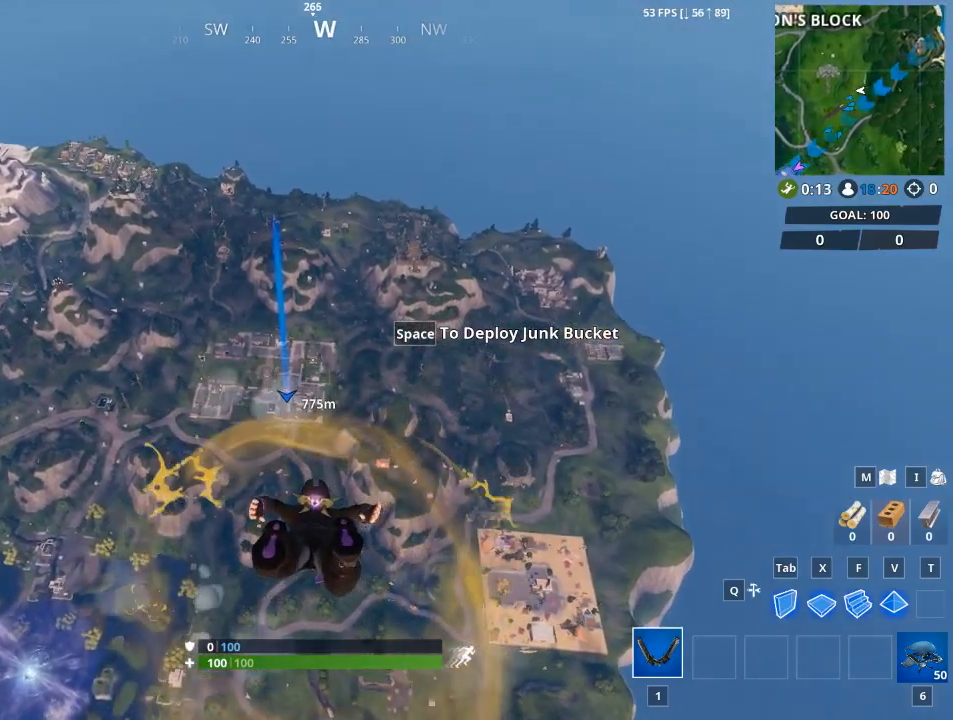
{"keys": [], "mouse": [], "mouse_move": "up-right", "events": []}
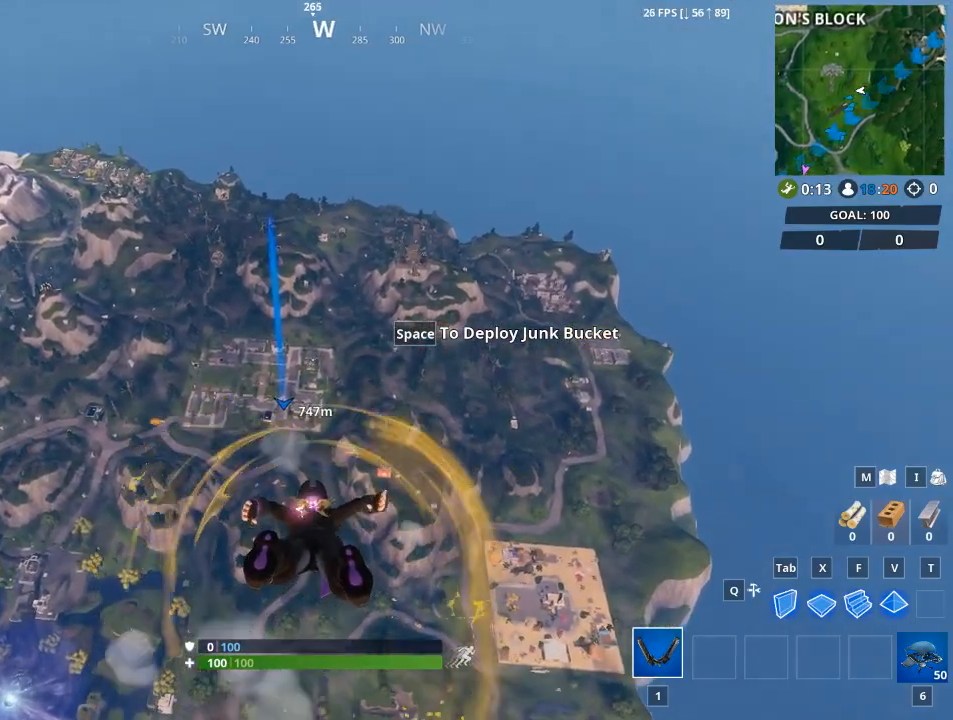
{"keys": [], "mouse": [], "mouse_move": "still", "events": []}
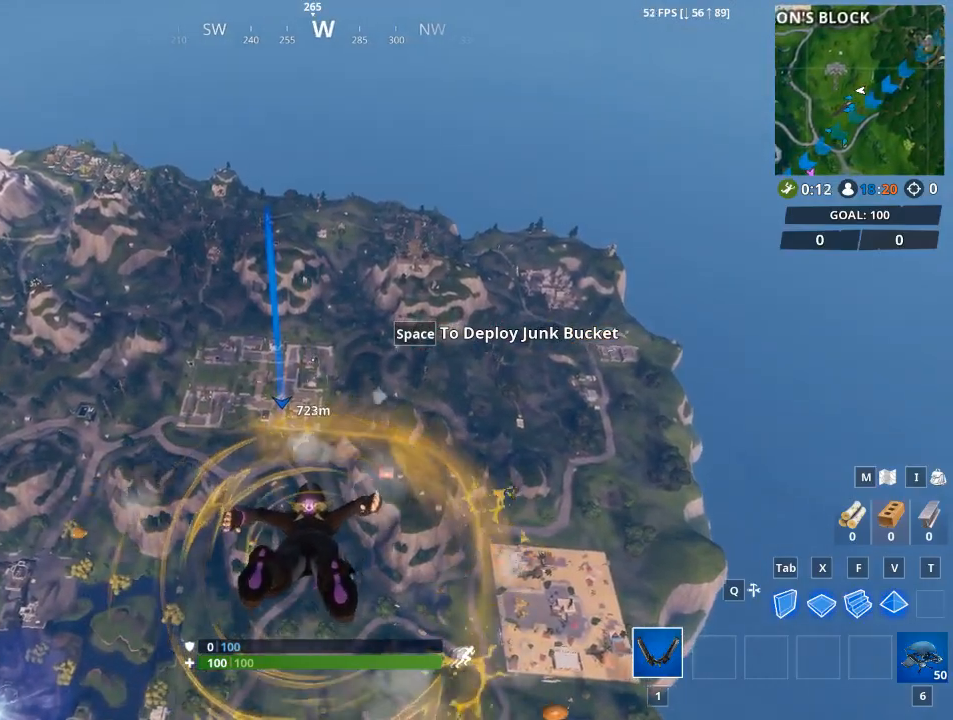
{"keys": [], "mouse": [], "mouse_move": "still", "events": []}
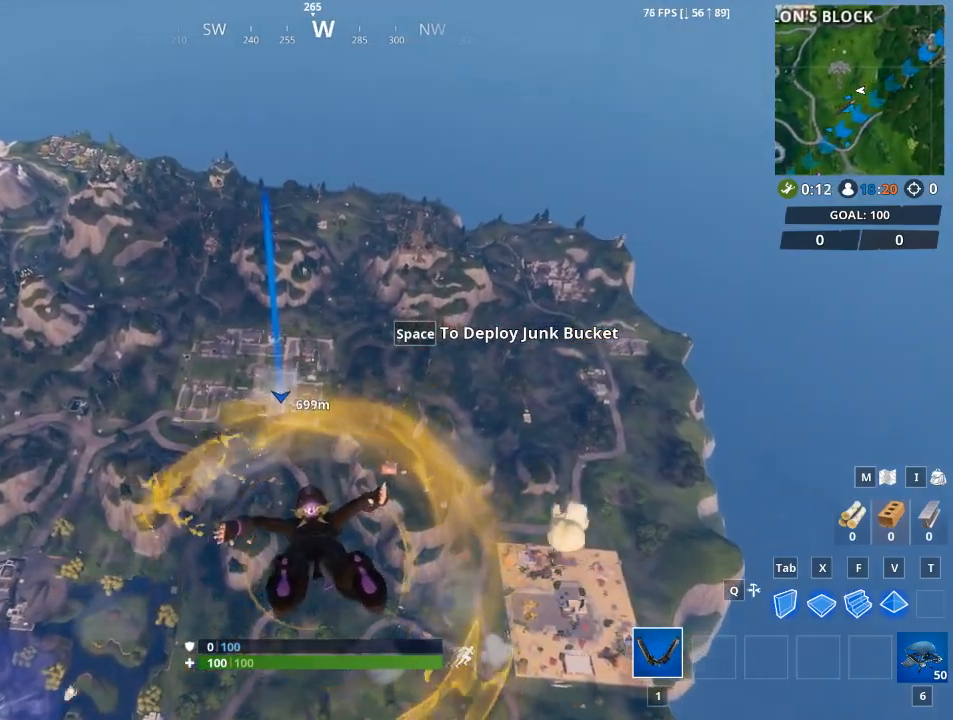
{"keys": [], "mouse": [], "mouse_move": "still", "events": []}
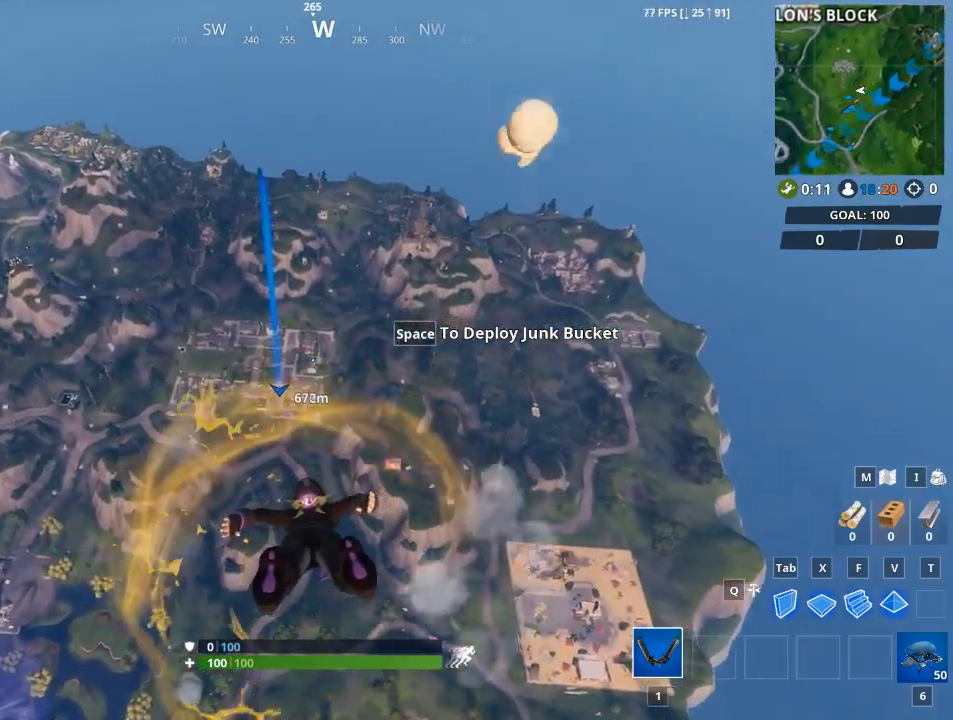
{"keys": [], "mouse": [], "mouse_move": "still", "events": []}
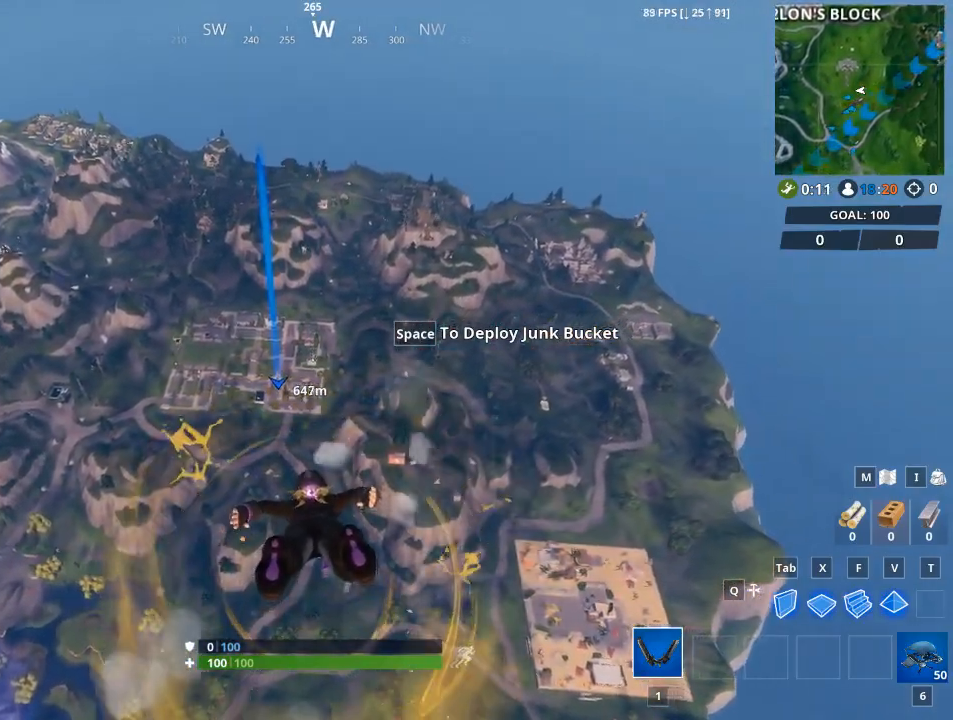
{"keys": [], "mouse": [], "mouse_move": "still", "events": []}
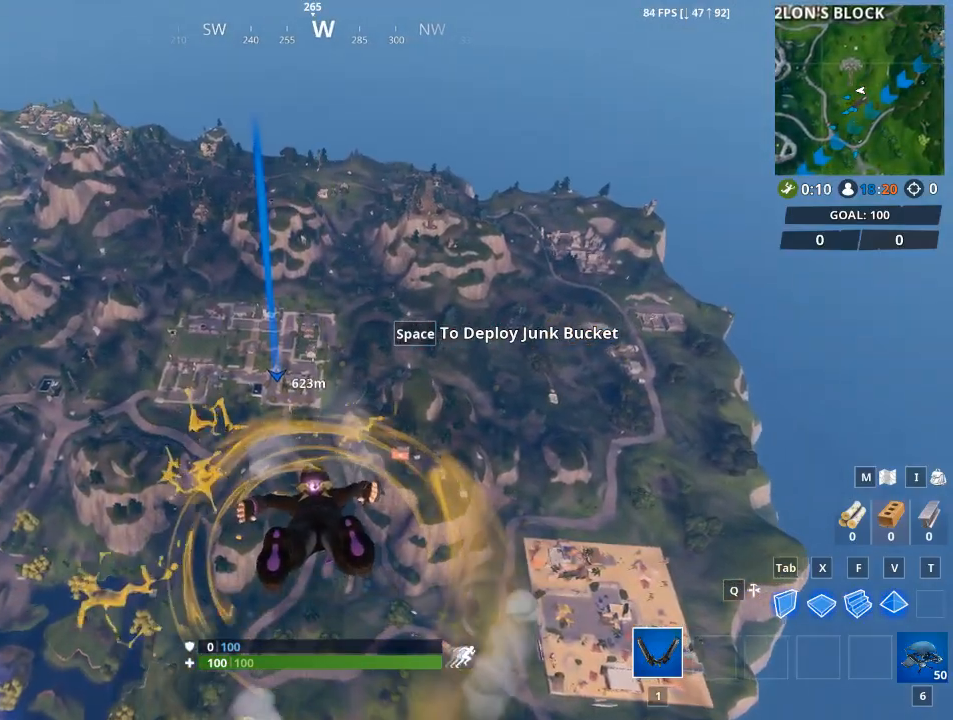
{"keys": [], "mouse": [], "mouse_move": "still", "events": []}
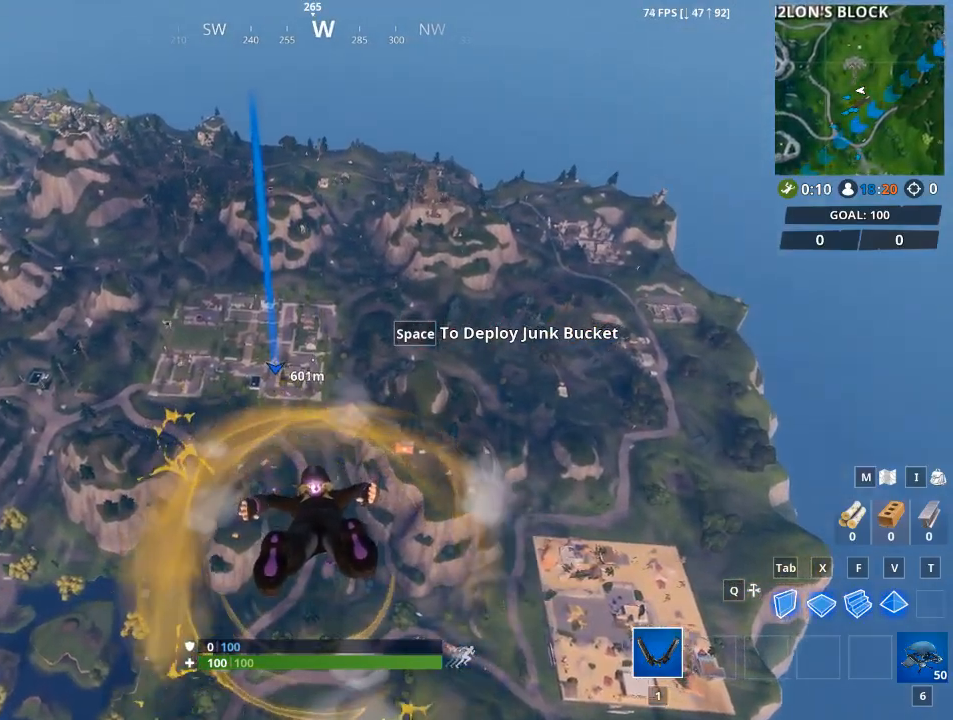
{"keys": [], "mouse": [], "mouse_move": "still", "events": []}
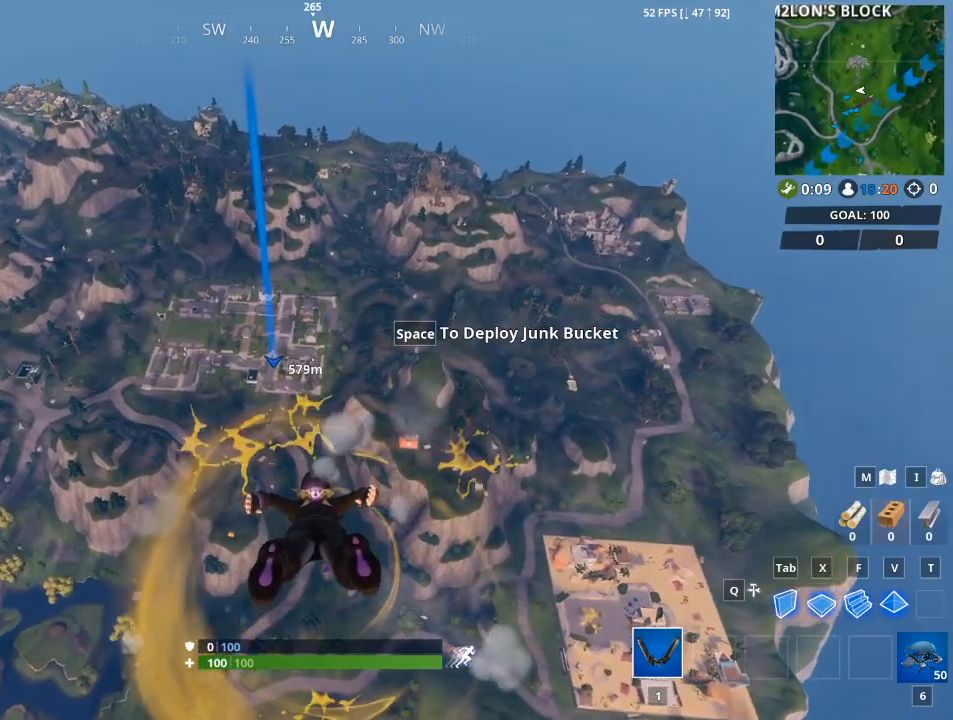
{"keys": [], "mouse": [], "mouse_move": "still", "events": []}
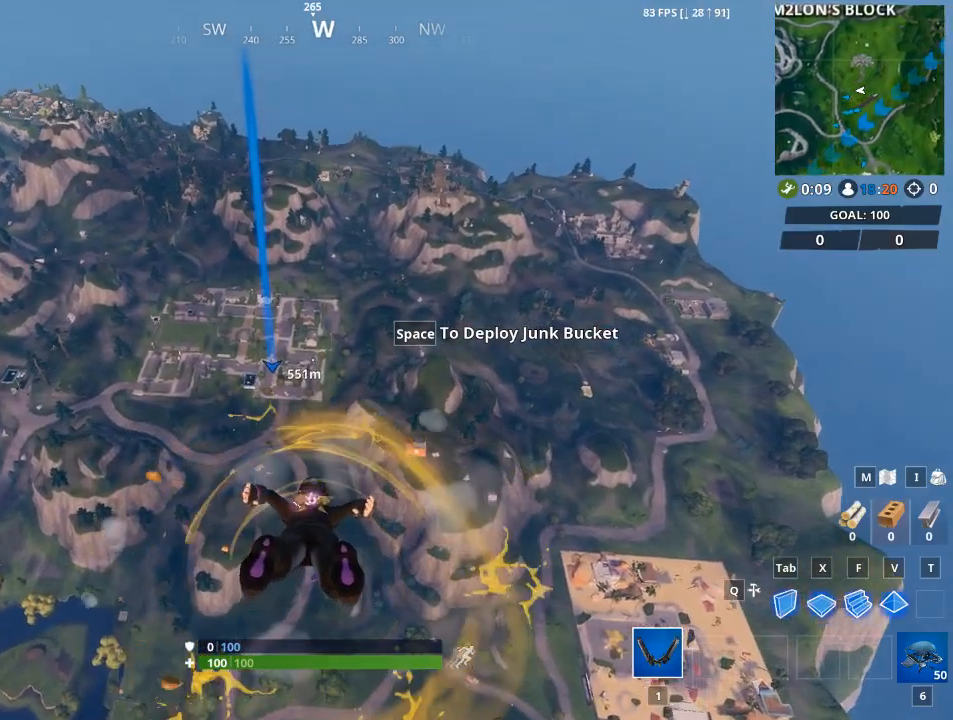
{"keys": [], "mouse": [], "mouse_move": "left", "events": []}
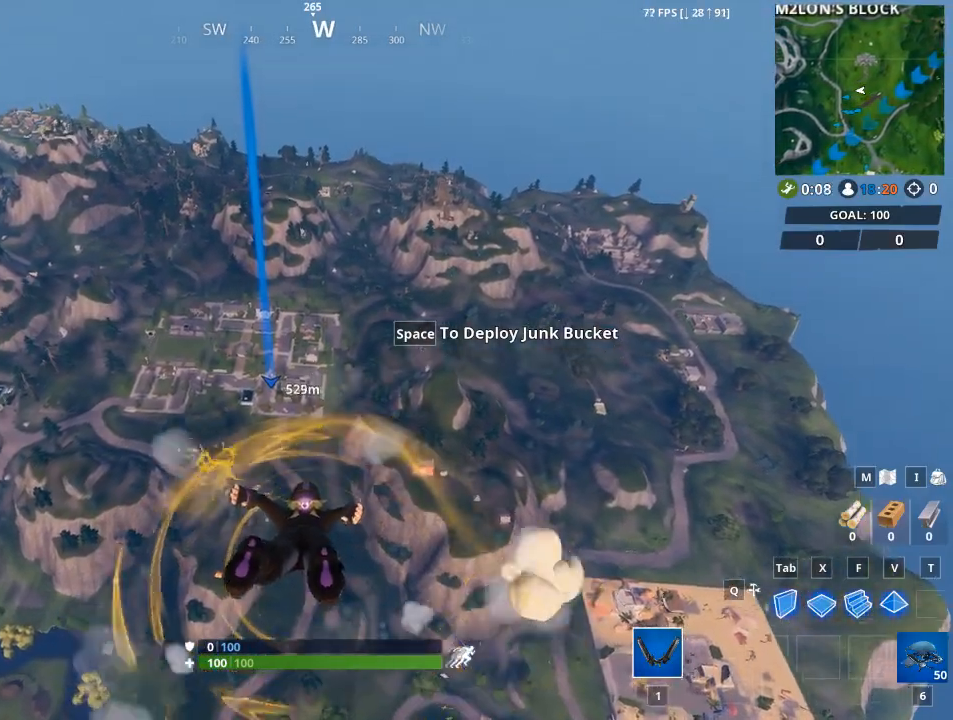
{"keys": [], "mouse": [], "mouse_move": "up", "events": []}
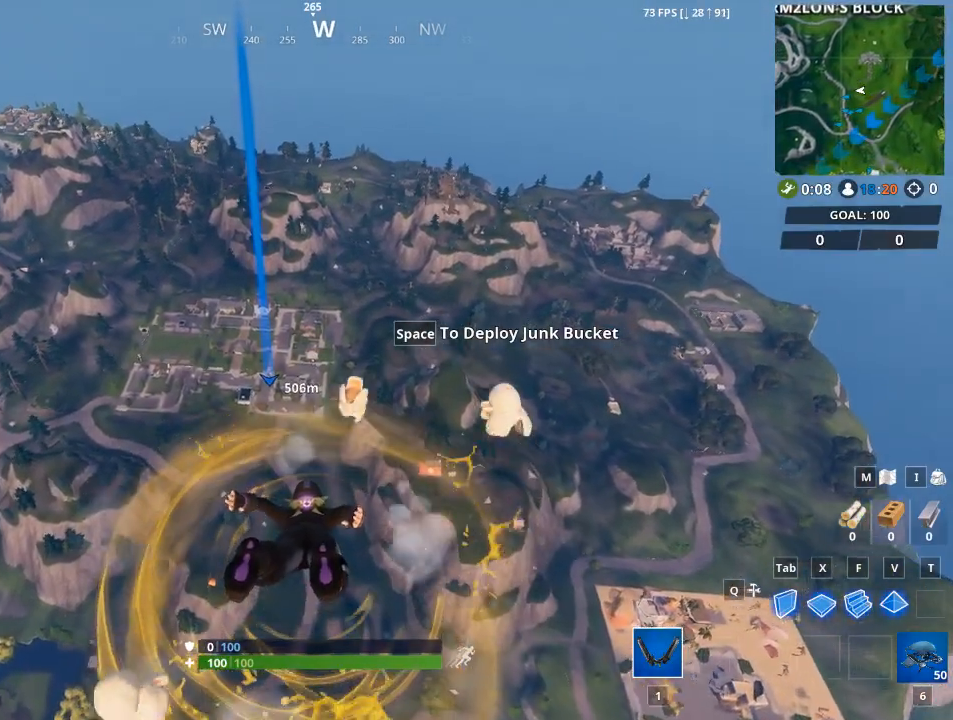
{"keys": [], "mouse": [], "mouse_move": "still", "events": []}